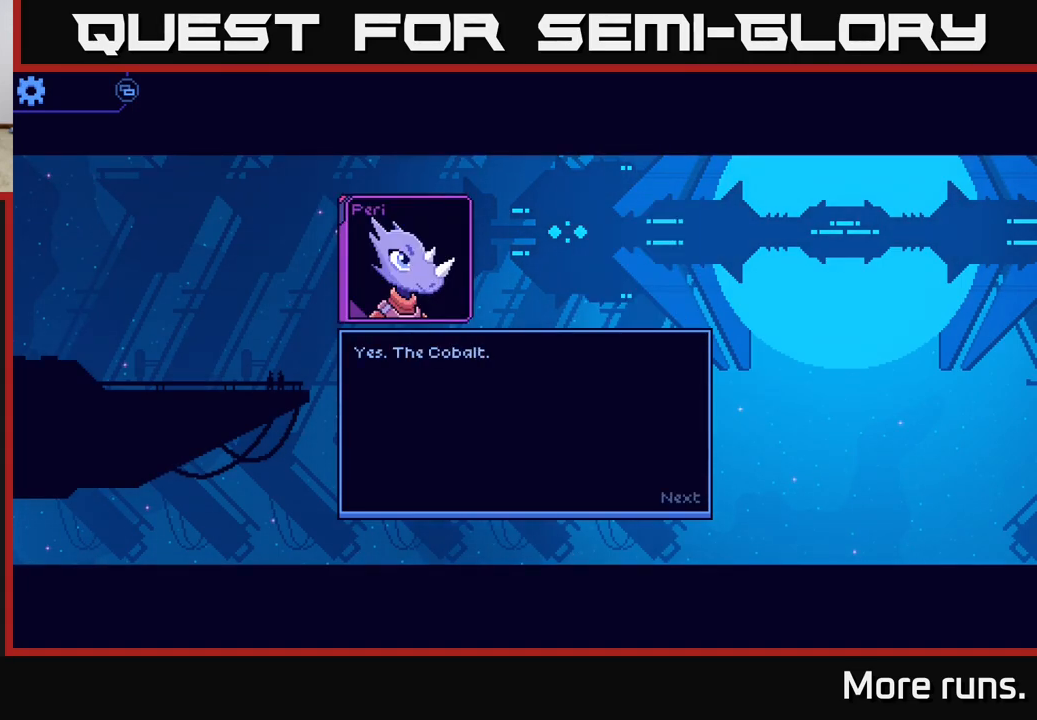
Gameplay with a controller (Xbox layout); each line is a JSON object with the inputs held at the frame after it. "events" lists button and stick changes between this image and that frame as [ms after this image, input, new state], when the widget could be followed in between.
{"buttons": [], "left_stick": "center", "right_stick": "center", "events": []}
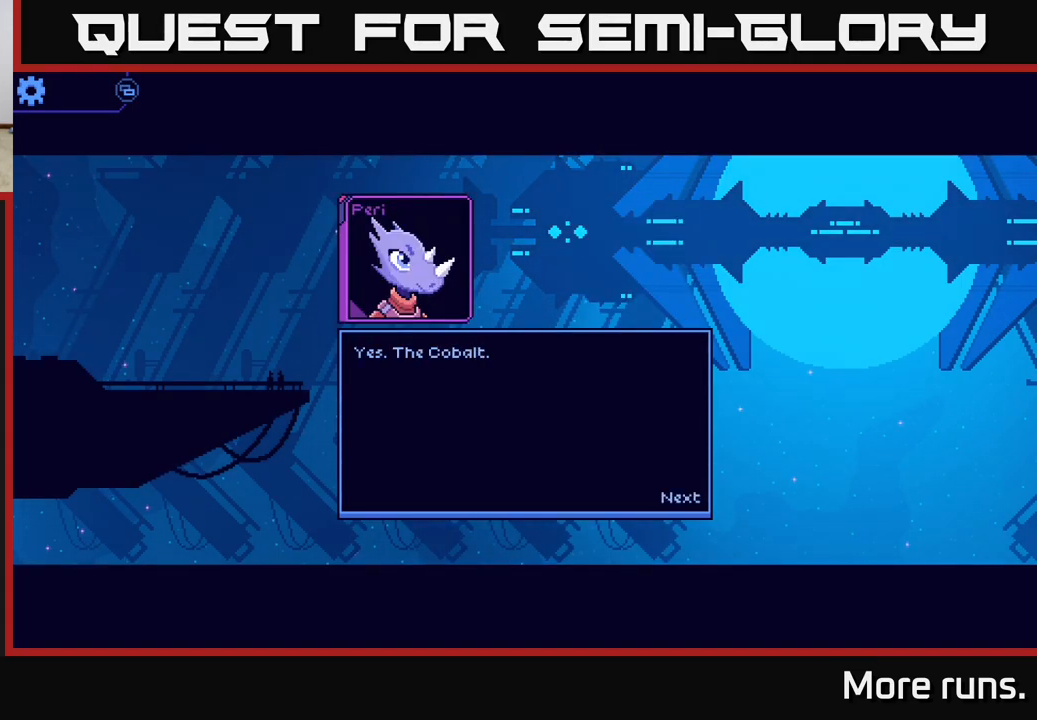
{"buttons": [], "left_stick": "center", "right_stick": "center", "events": [[300, "A", "down"], [417, "A", "up"]]}
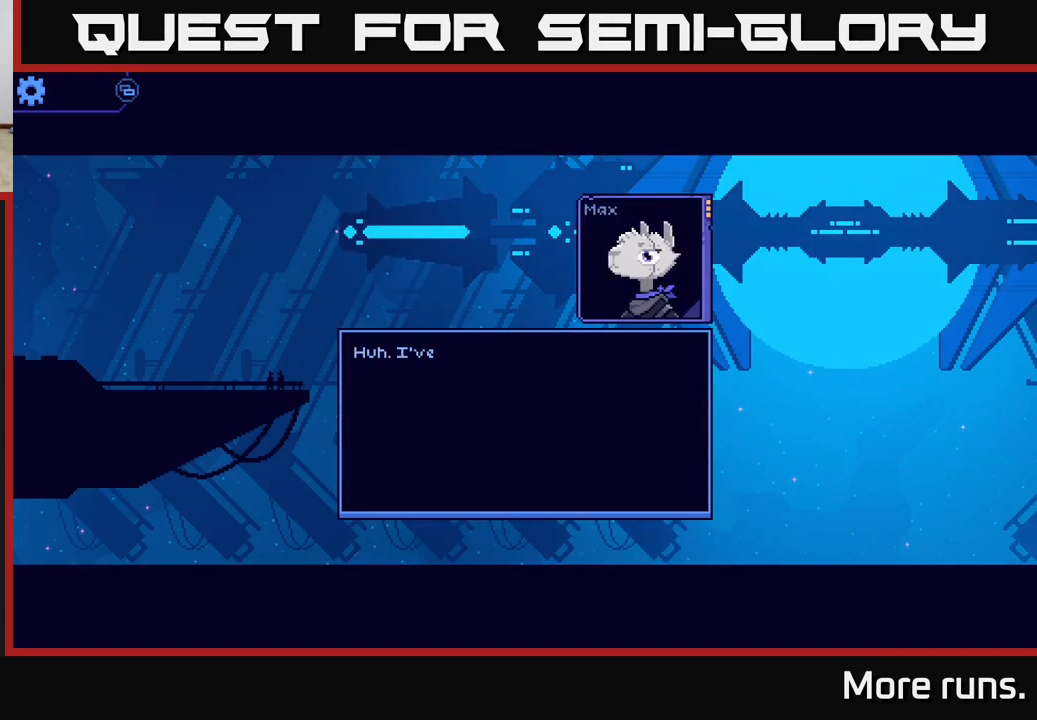
{"buttons": [], "left_stick": "center", "right_stick": "center", "events": []}
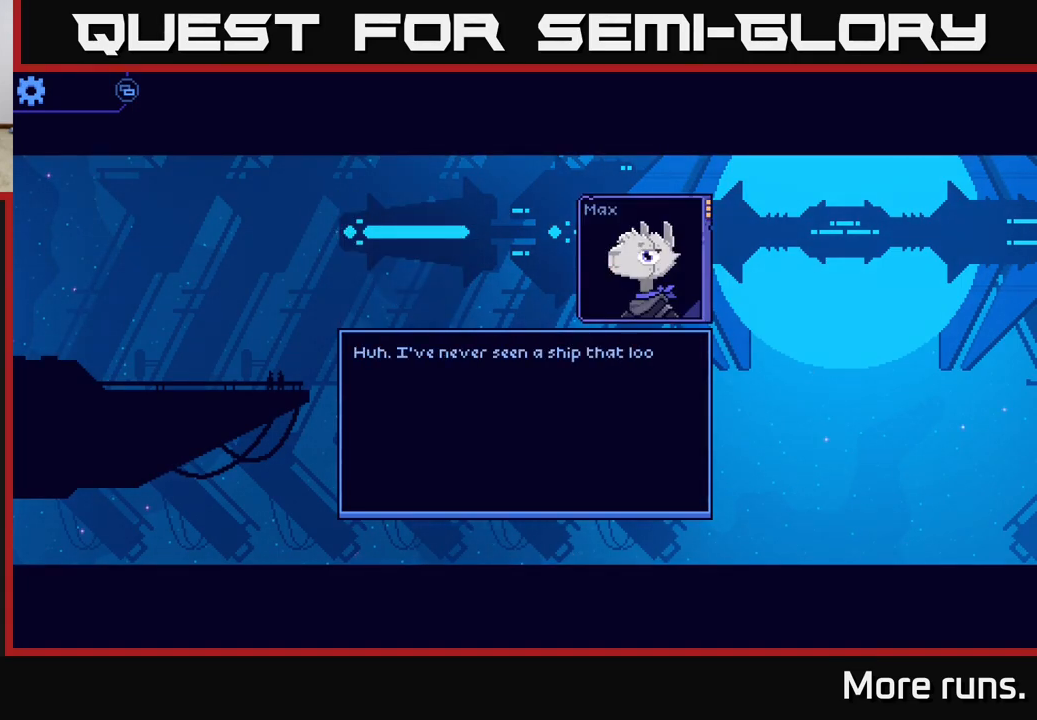
{"buttons": [], "left_stick": "center", "right_stick": "center", "events": []}
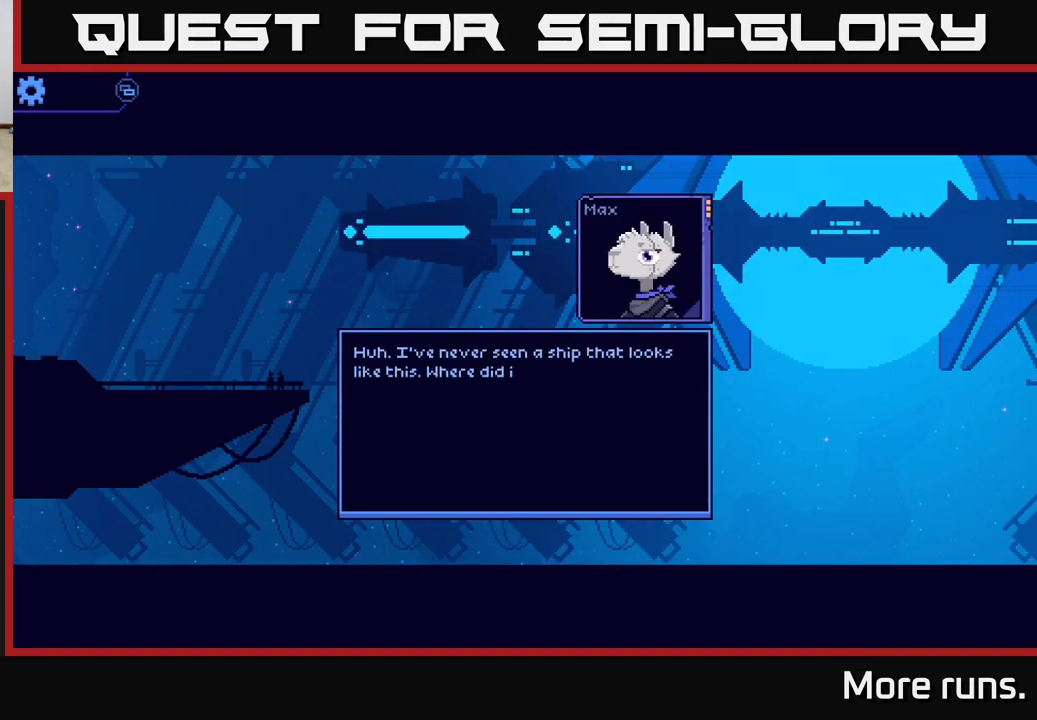
{"buttons": [], "left_stick": "center", "right_stick": "center", "events": []}
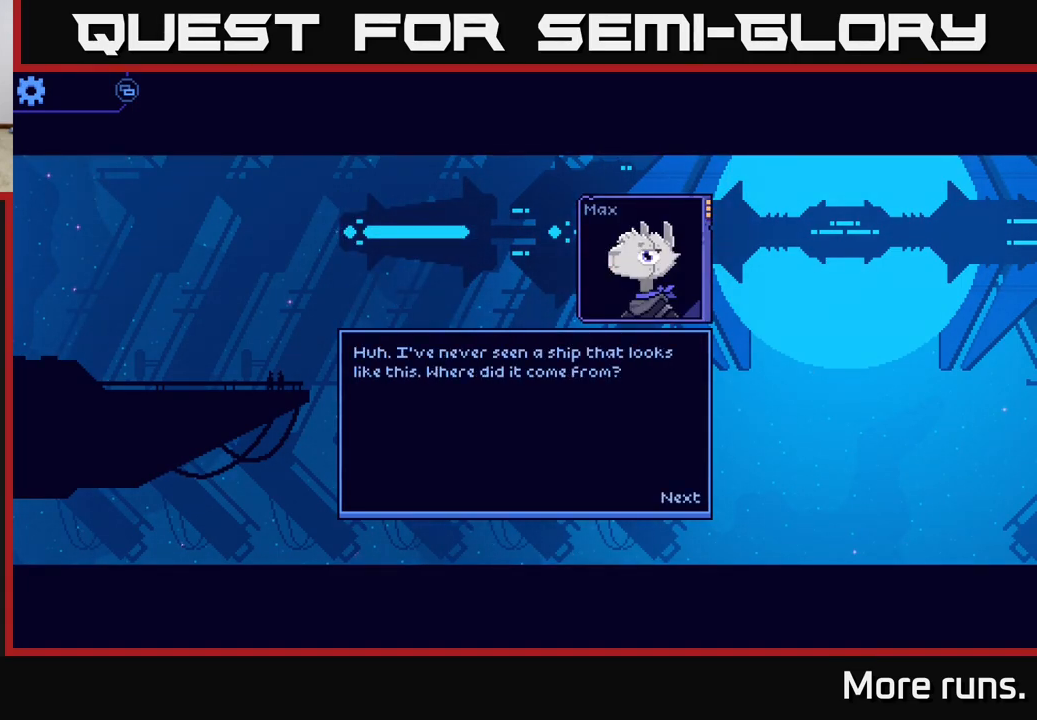
{"buttons": ["A"], "left_stick": "center", "right_stick": "center", "events": [[450, "A", "down"]]}
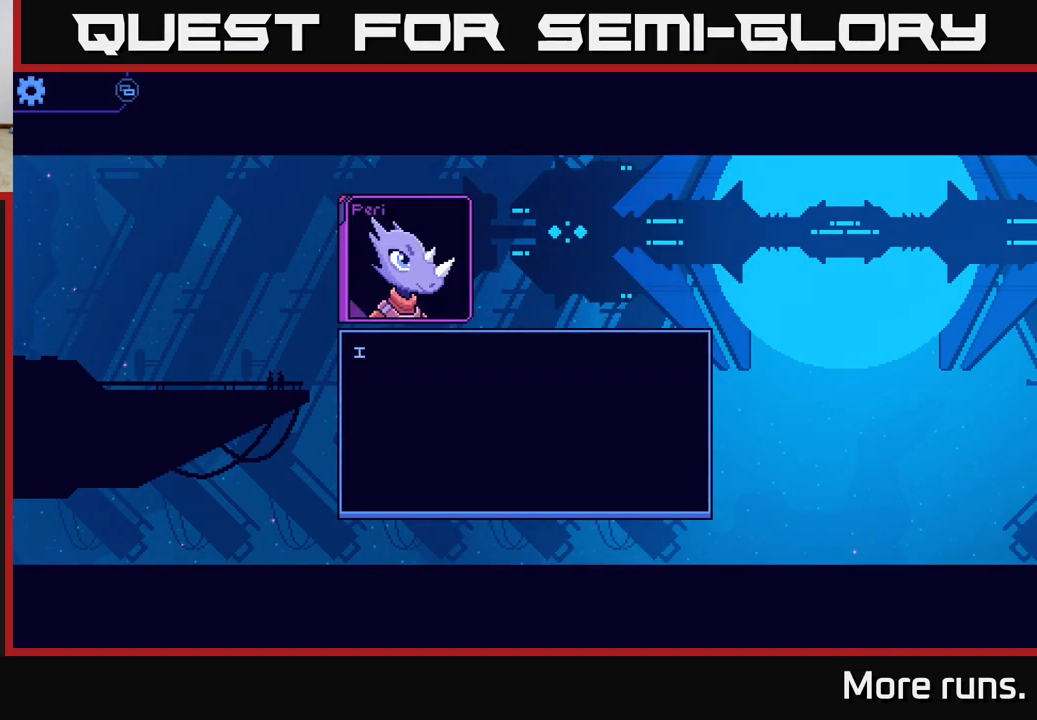
{"buttons": [], "left_stick": "center", "right_stick": "center", "events": [[100, "A", "up"]]}
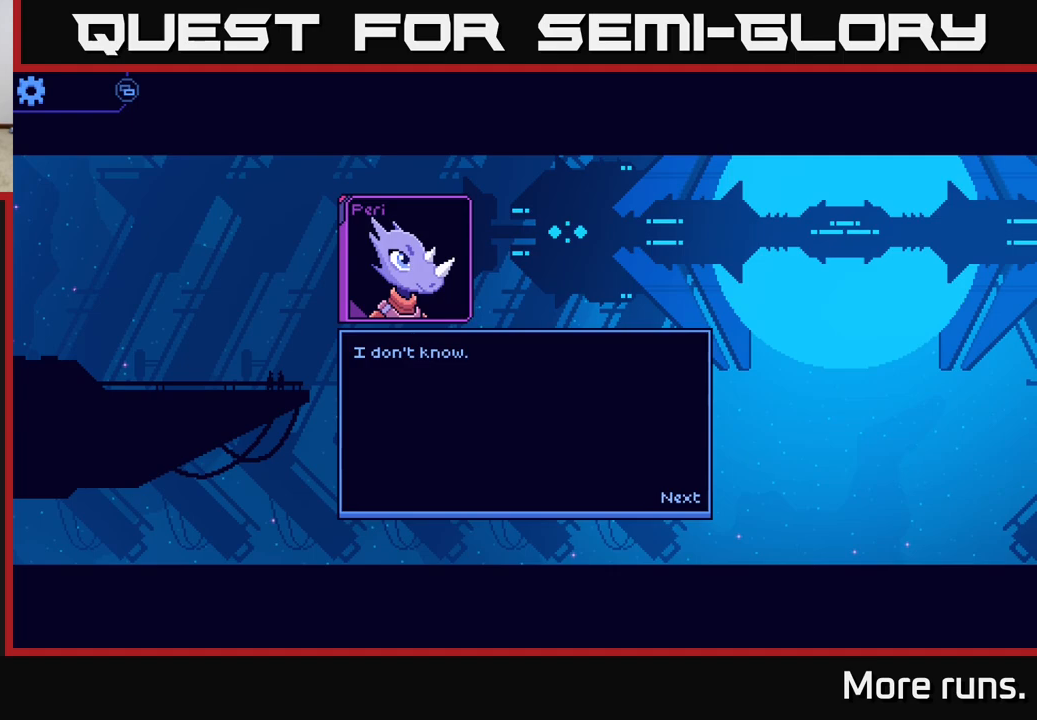
{"buttons": [], "left_stick": "center", "right_stick": "center", "events": [[317, "A", "down"], [433, "A", "up"]]}
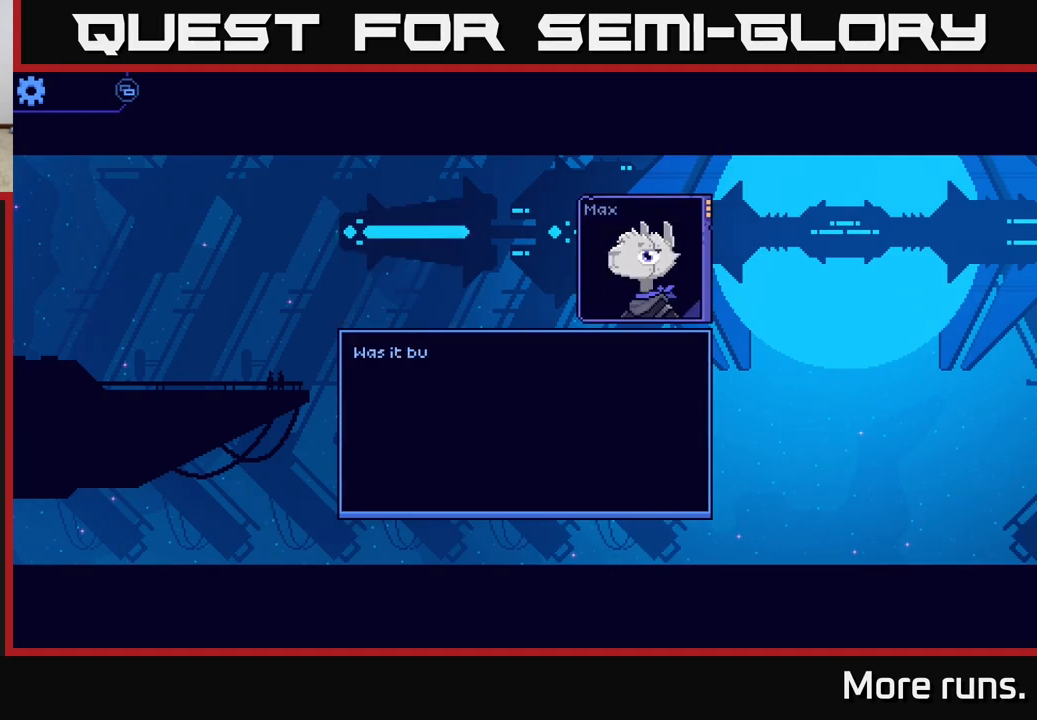
{"buttons": [], "left_stick": "center", "right_stick": "center", "events": []}
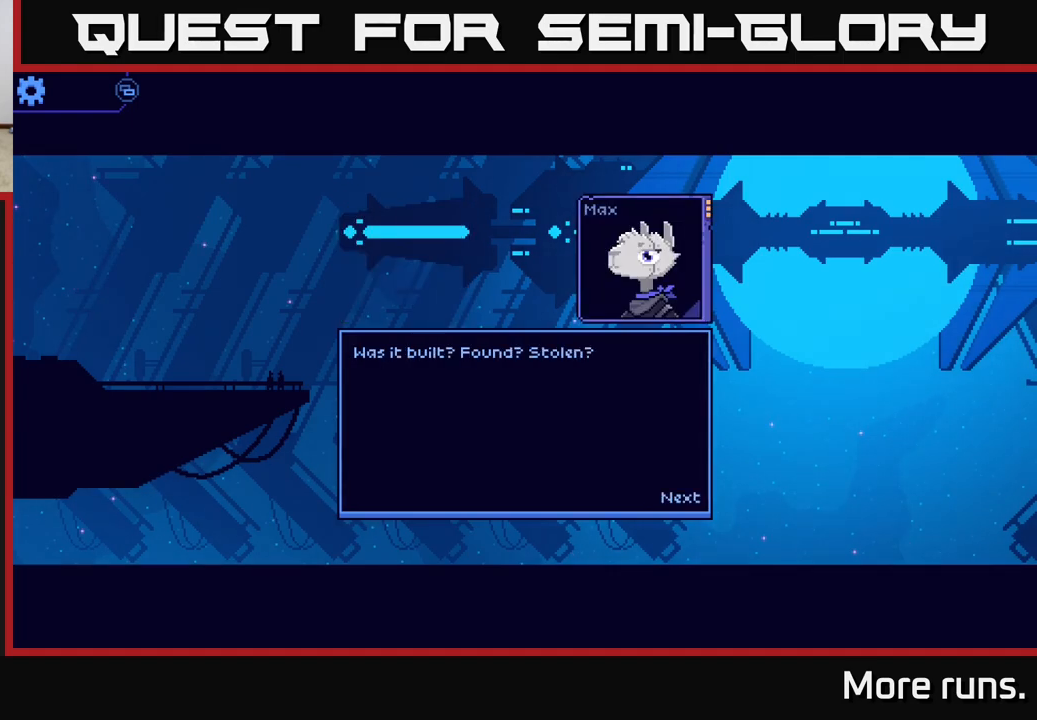
{"buttons": [], "left_stick": "center", "right_stick": "center", "events": []}
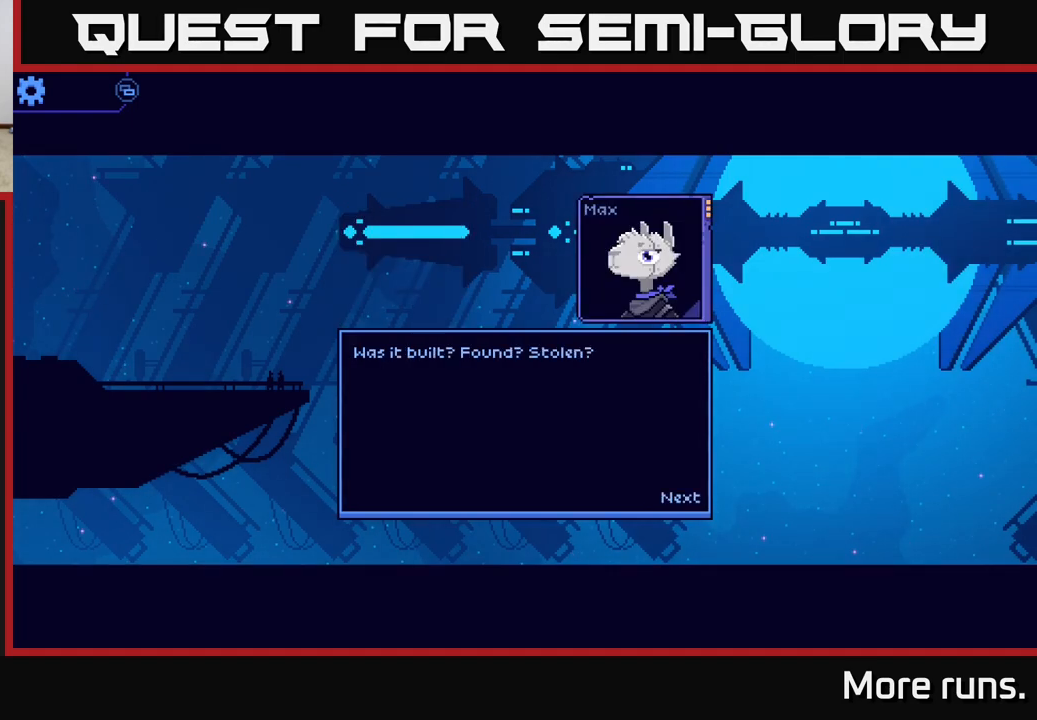
{"buttons": [], "left_stick": "center", "right_stick": "center", "events": []}
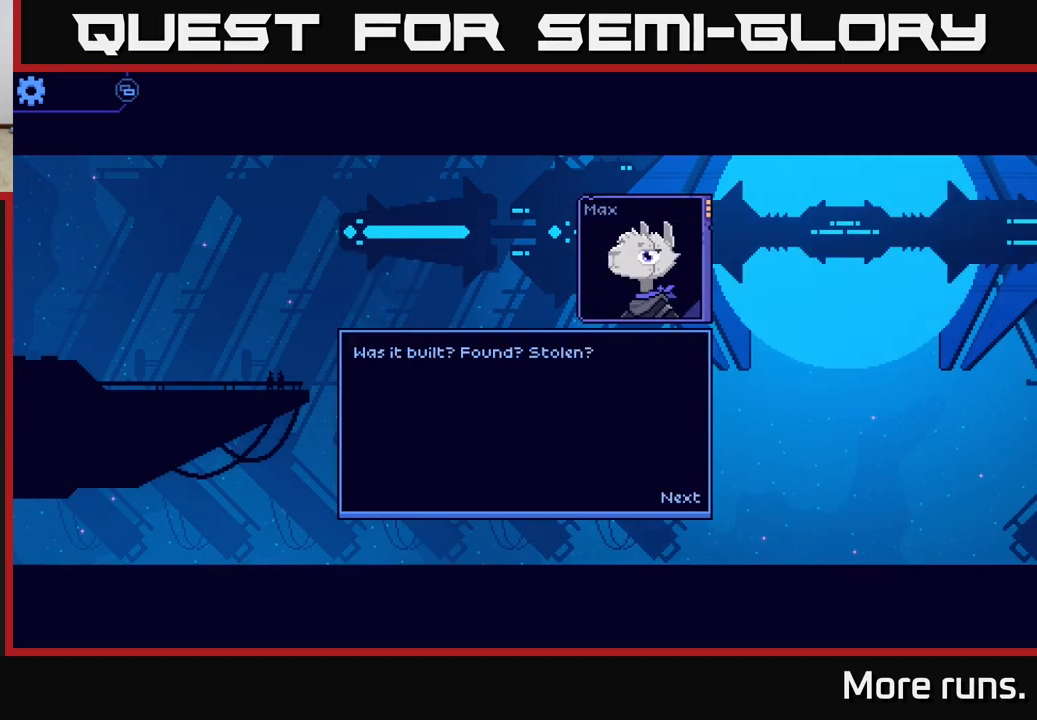
{"buttons": [], "left_stick": "center", "right_stick": "center", "events": []}
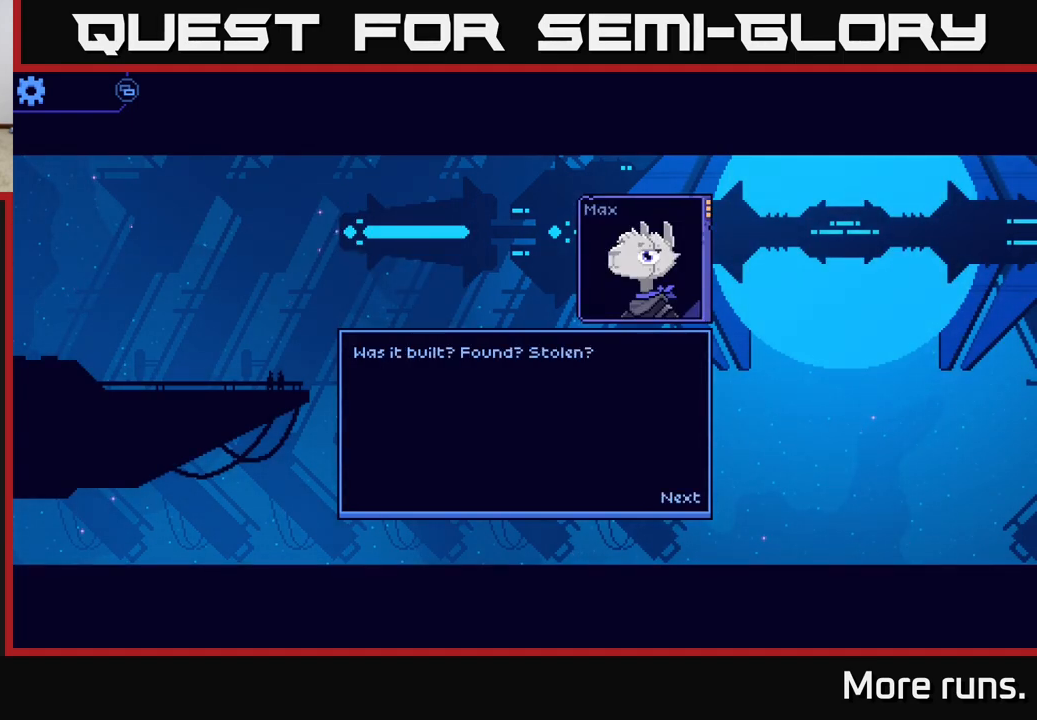
{"buttons": [], "left_stick": "center", "right_stick": "center", "events": []}
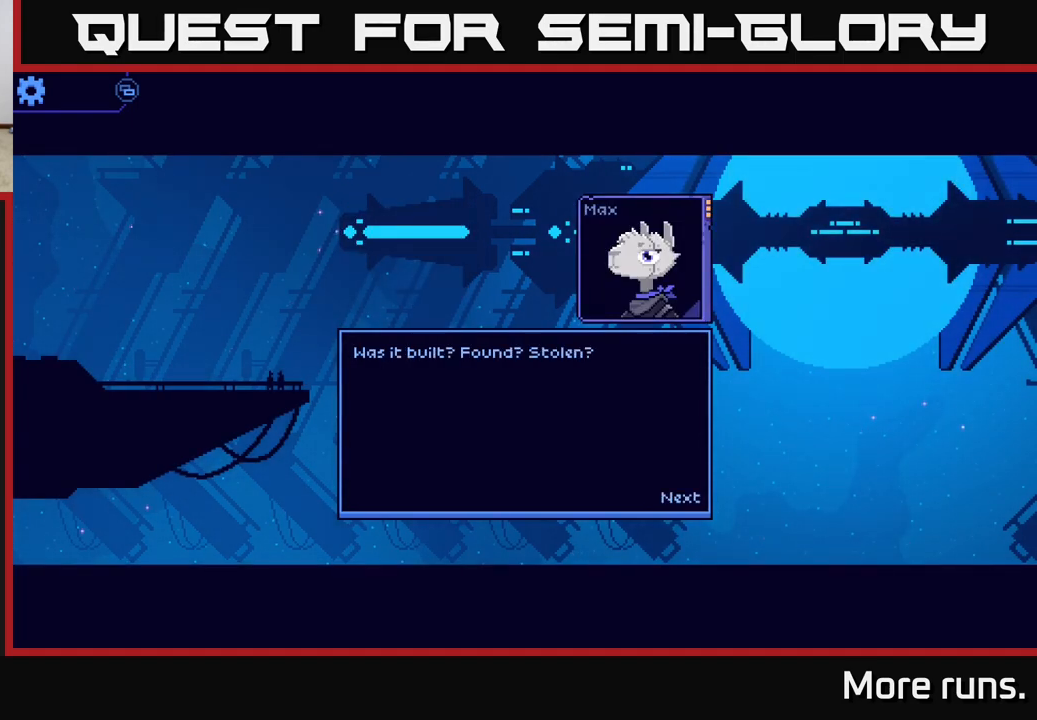
{"buttons": [], "left_stick": "center", "right_stick": "center", "events": [[233, "A", "down"], [333, "A", "up"]]}
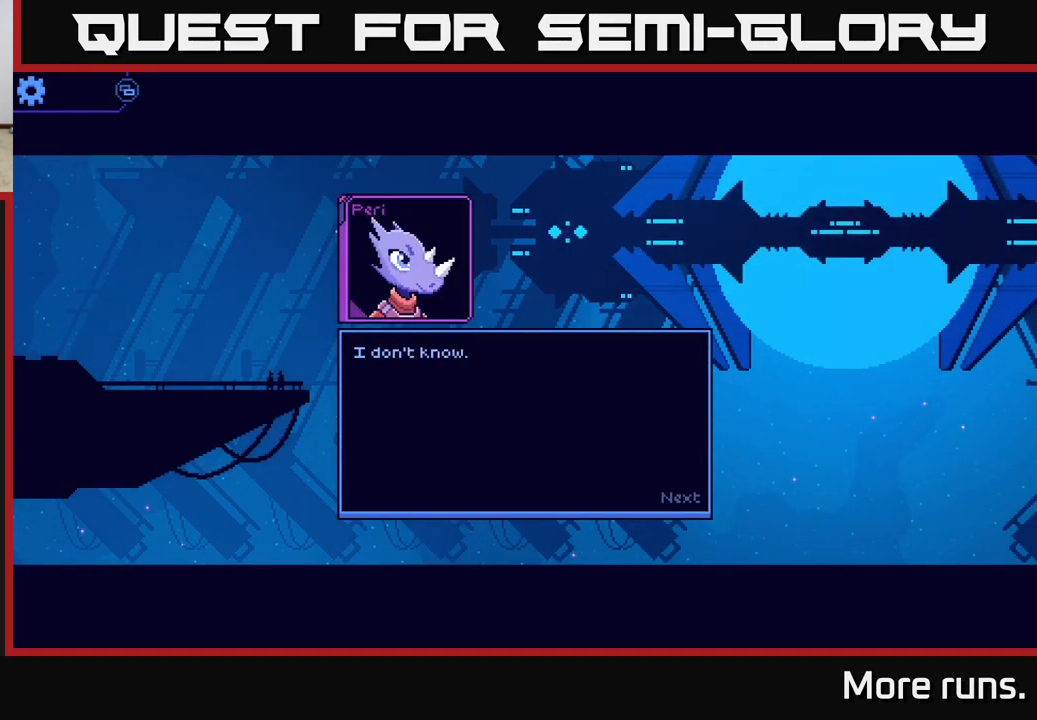
{"buttons": [], "left_stick": "center", "right_stick": "center", "events": []}
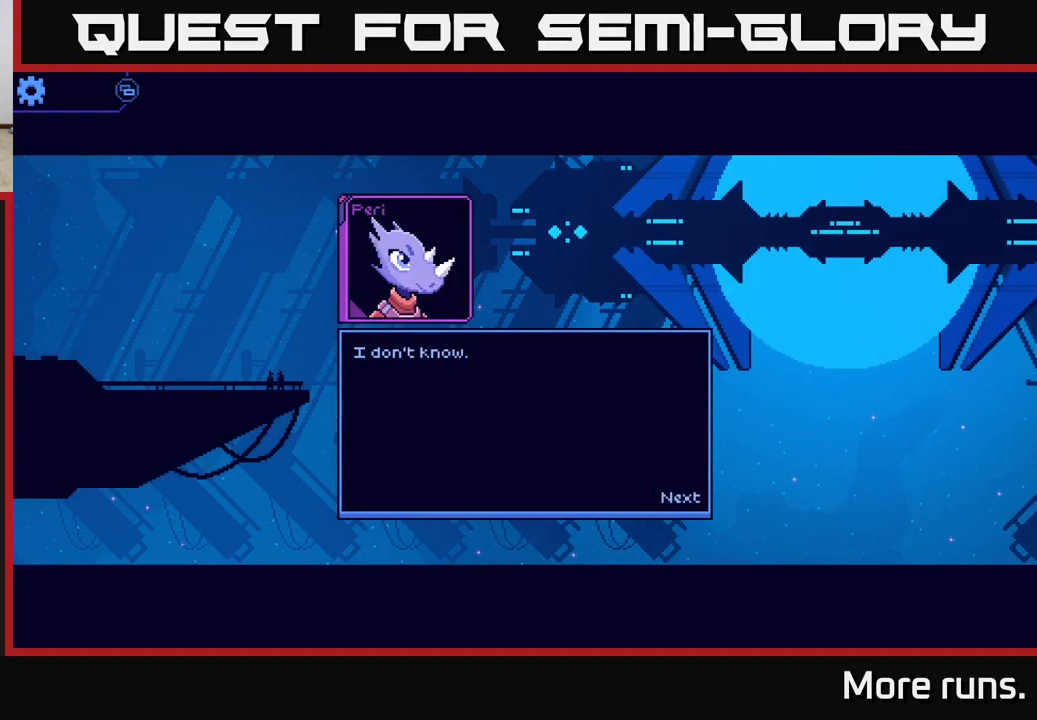
{"buttons": [], "left_stick": "center", "right_stick": "center", "events": [[117, "A", "down"], [233, "A", "up"]]}
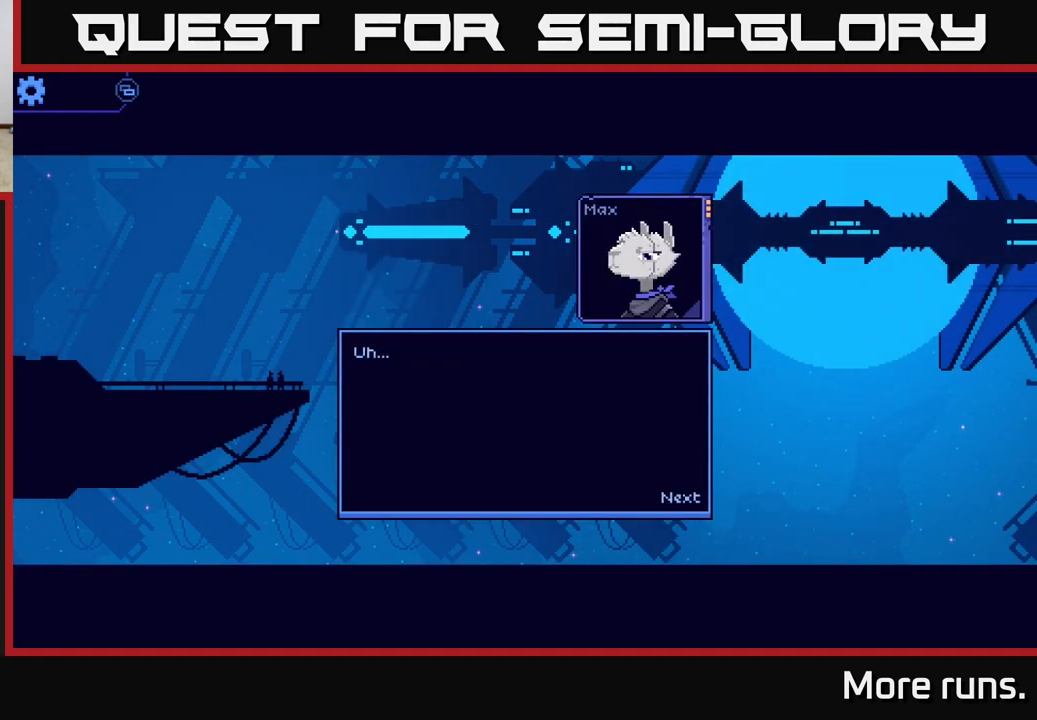
{"buttons": ["A"], "left_stick": "center", "right_stick": "center", "events": [[500, "A", "down"]]}
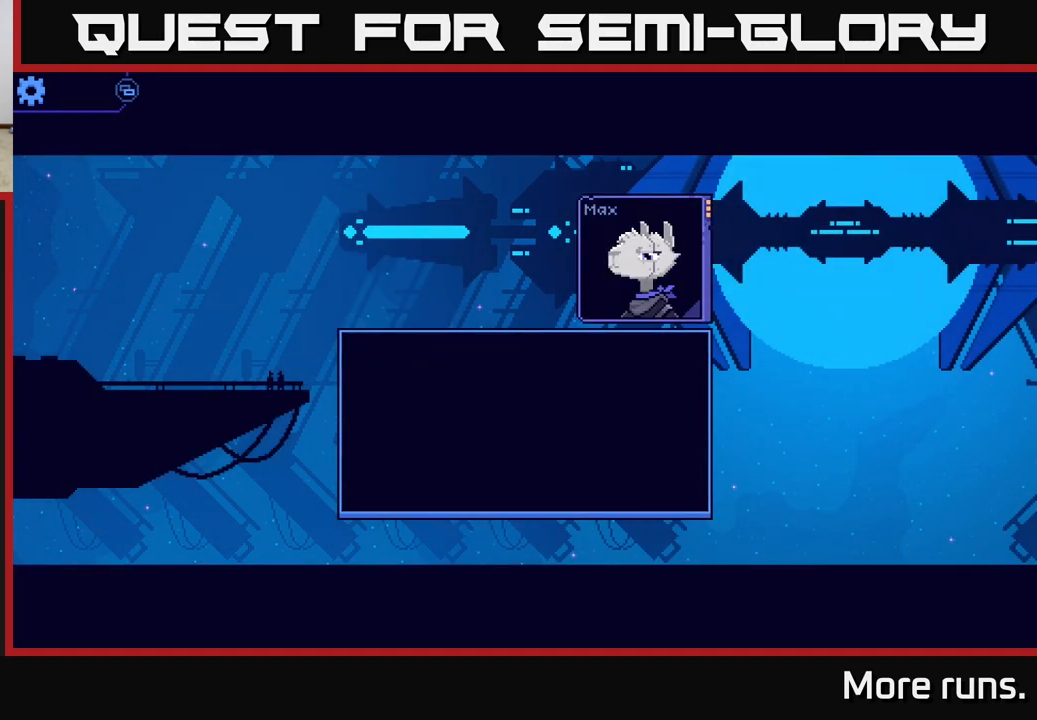
{"buttons": [], "left_stick": "center", "right_stick": "center", "events": [[67, "A", "up"]]}
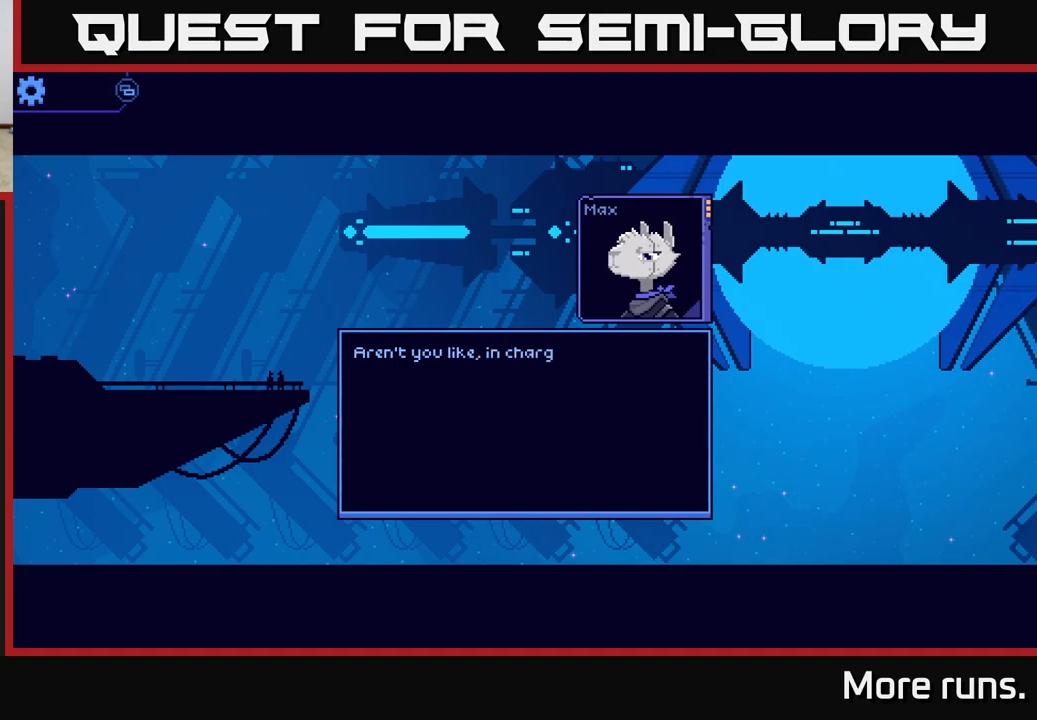
{"buttons": [], "left_stick": "center", "right_stick": "center", "events": []}
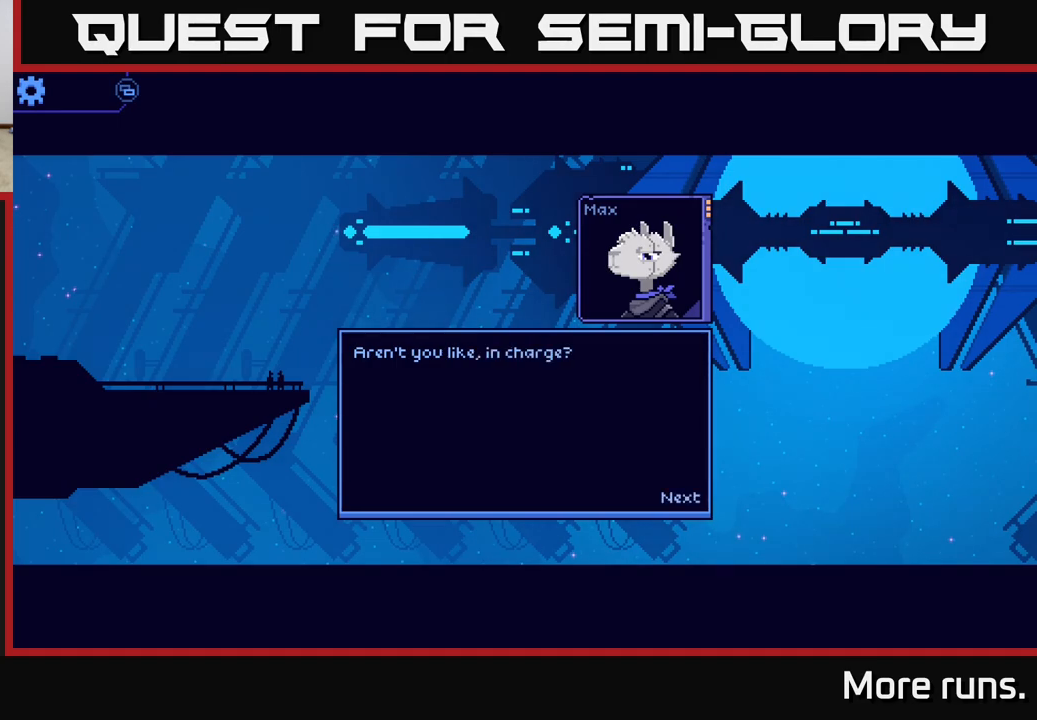
{"buttons": [], "left_stick": "center", "right_stick": "center", "events": [[283, "A", "down"], [367, "A", "up"]]}